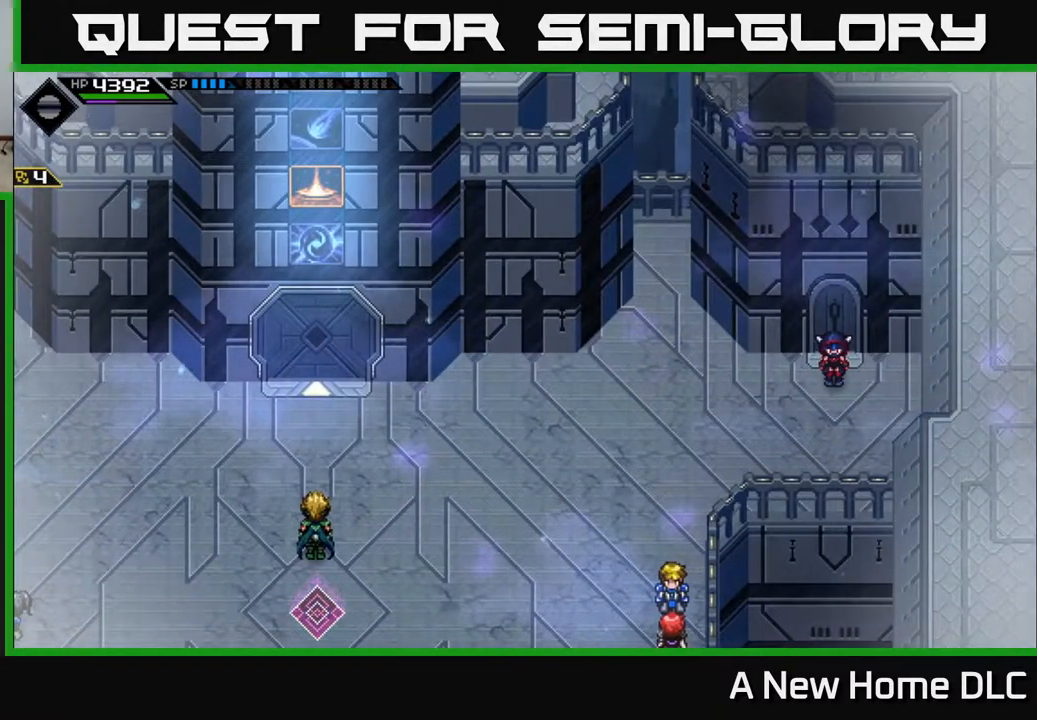
Gameplay with a controller (Xbox layout); each line is a JSON object with the inputs held at the frame after it. "events" lists button and stick changes between this image and that frame as [ms after this image, input, new state], when the widget could be followed in between.
{"buttons": [], "left_stick": "up-left", "right_stick": "center", "events": [[250, "left_stick", "down-left"], [500, "left_stick", "up-left"]]}
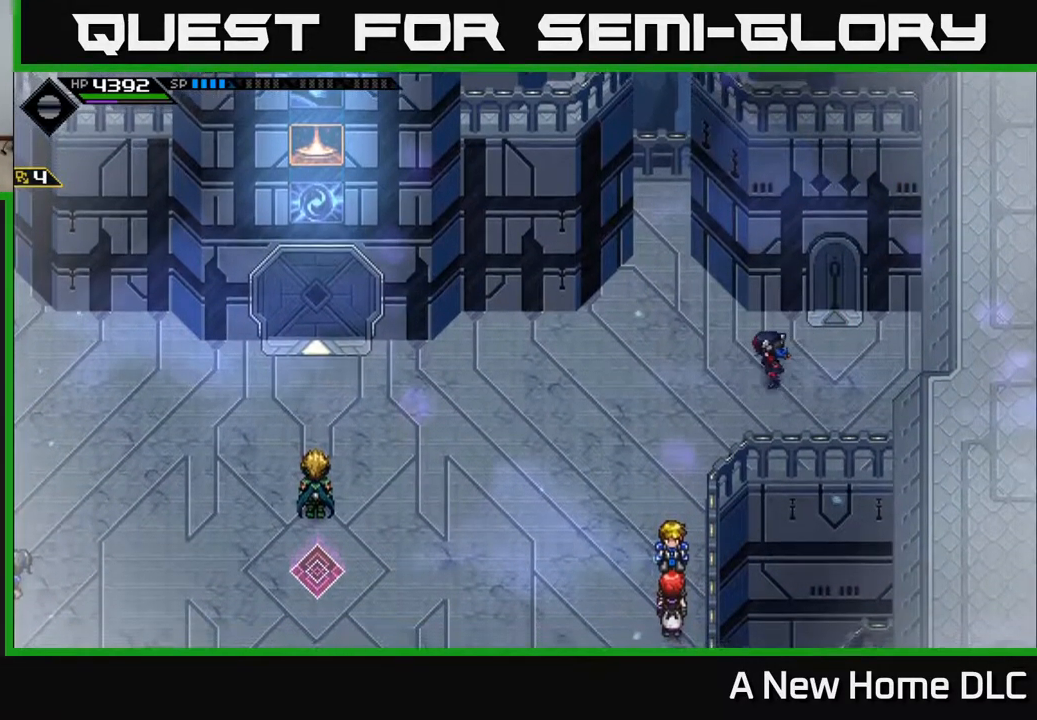
{"buttons": [], "left_stick": "down-right", "right_stick": "center", "events": [[183, "left_stick", "down-left"], [483, "left_stick", "down-right"]]}
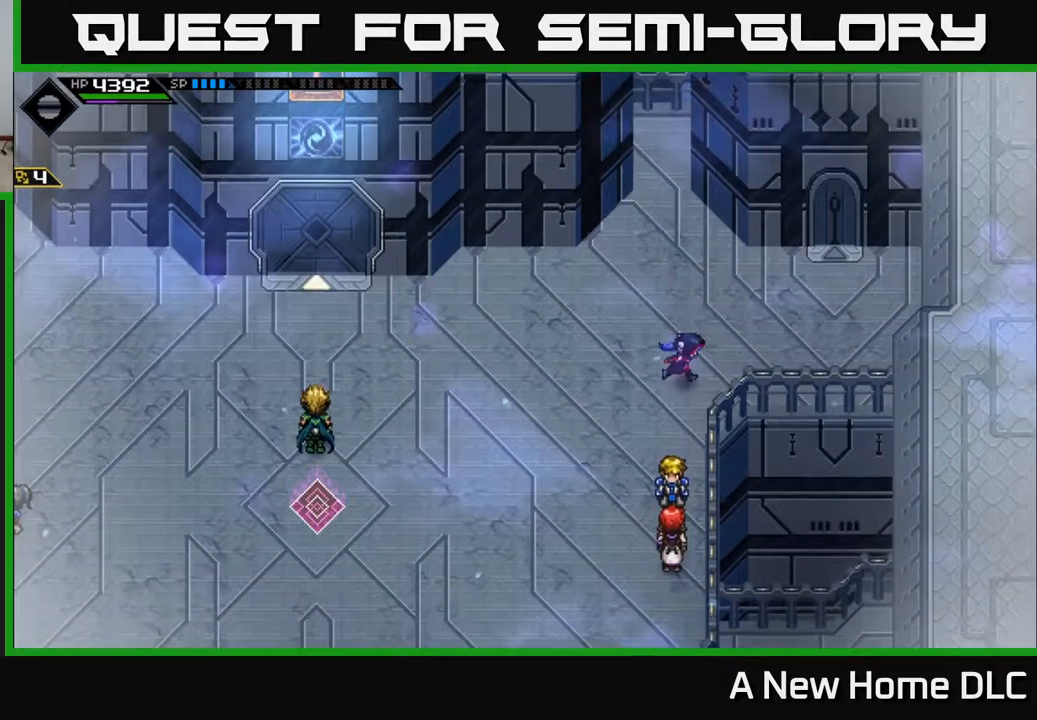
{"buttons": [], "left_stick": "left", "right_stick": "center", "events": [[33, "left_stick", "center"], [133, "left_stick", "left"]]}
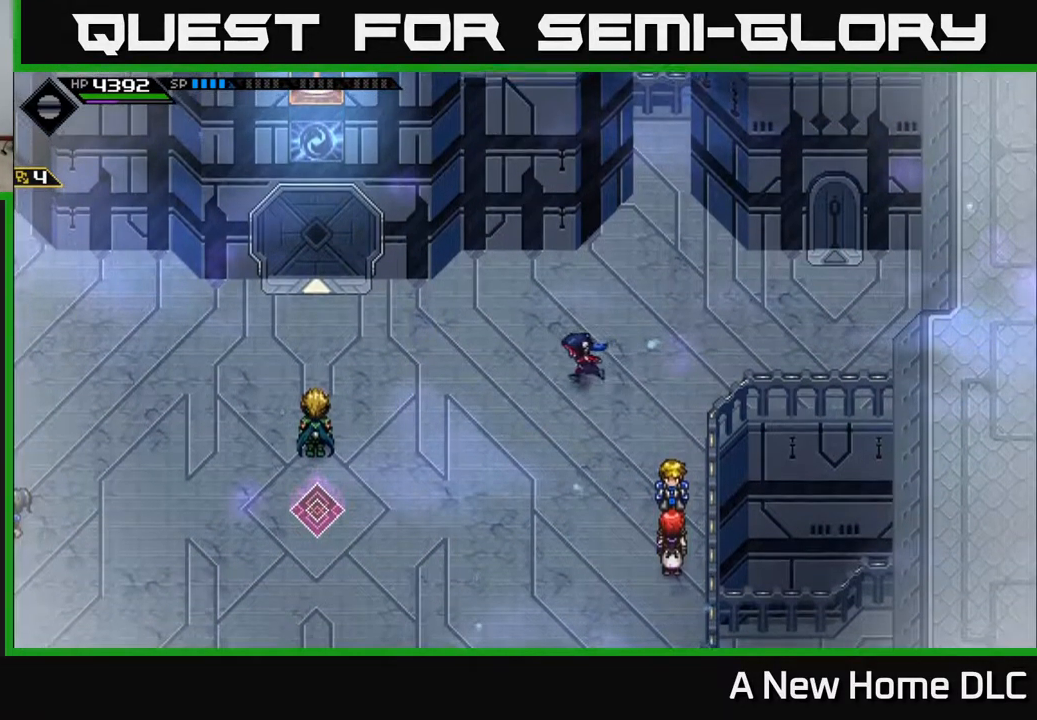
{"buttons": [], "left_stick": "left", "right_stick": "center", "events": []}
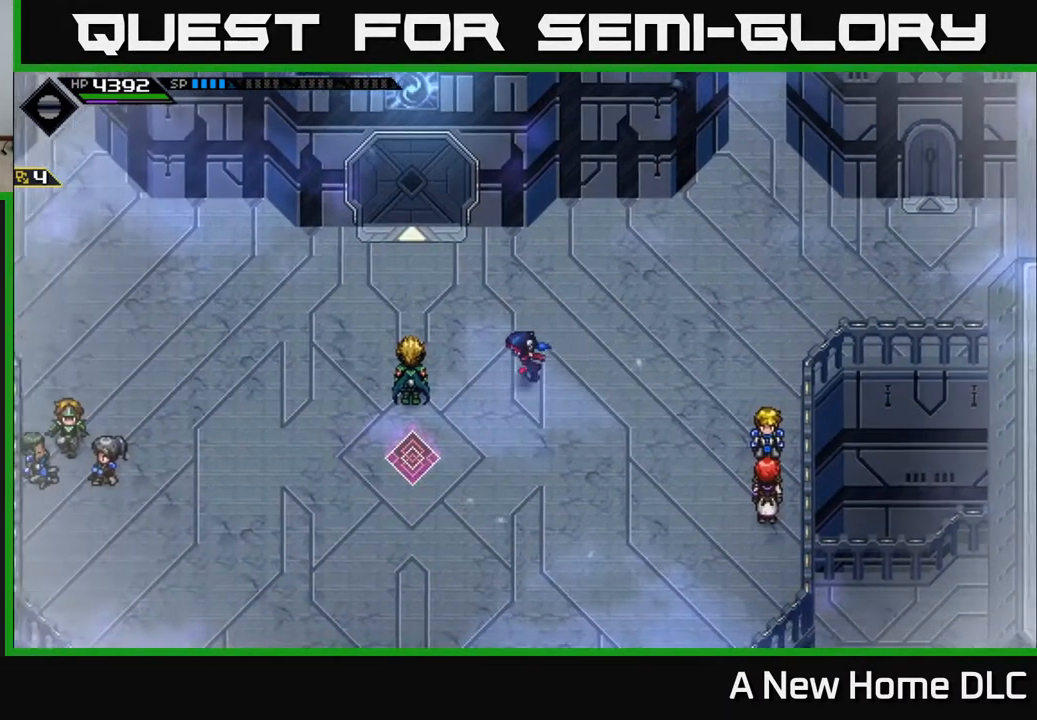
{"buttons": [], "left_stick": "center", "right_stick": "center", "events": [[217, "left_stick", "center"], [300, "A", "down"], [366, "A", "up"]]}
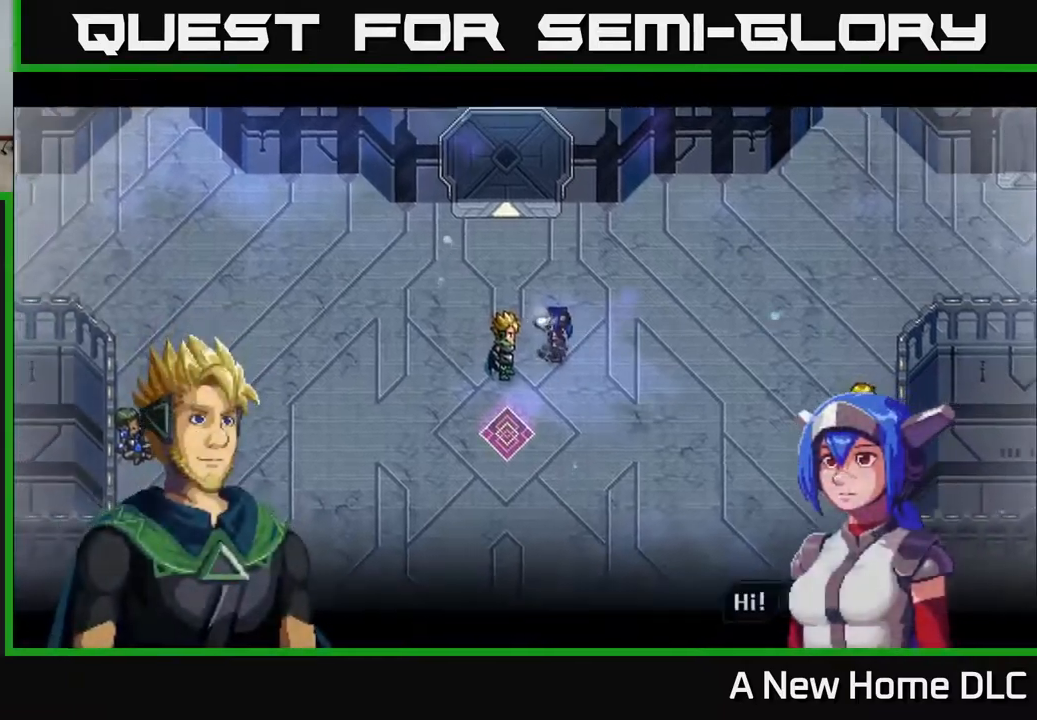
{"buttons": [], "left_stick": "center", "right_stick": "center", "events": []}
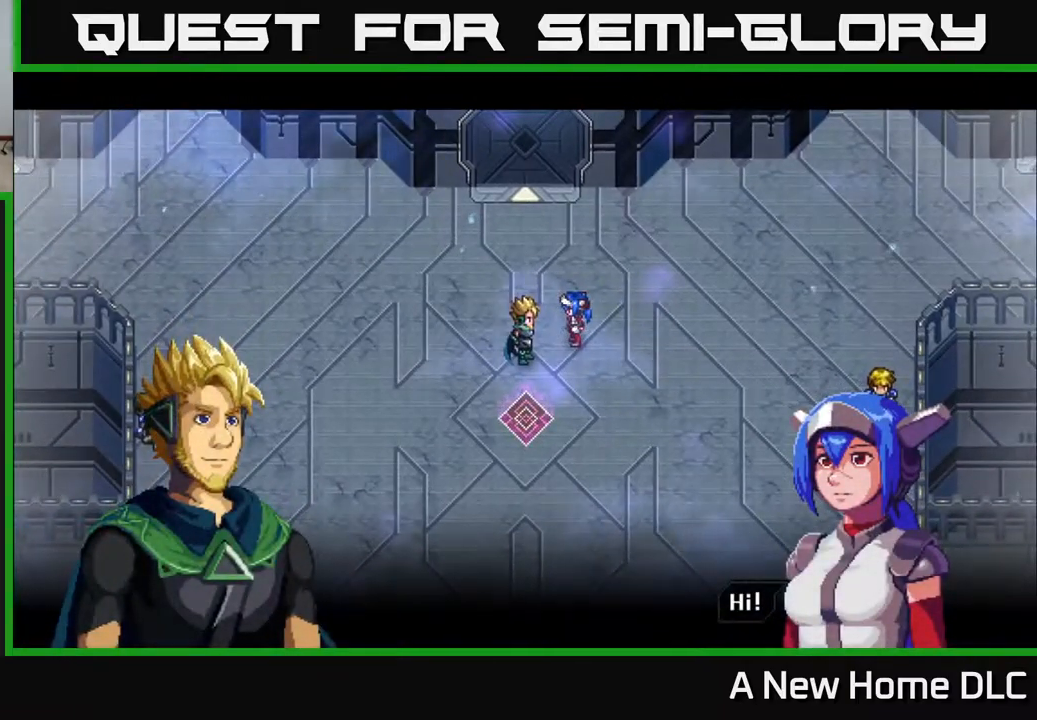
{"buttons": [], "left_stick": "center", "right_stick": "center", "events": [[284, "A", "down"], [367, "A", "up"]]}
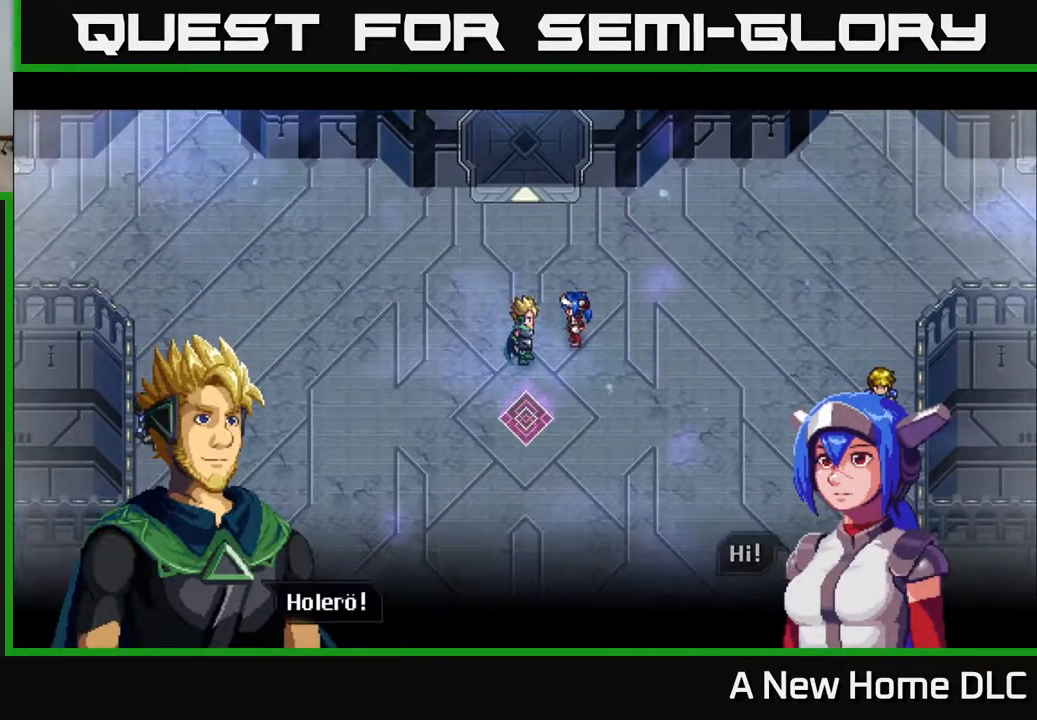
{"buttons": [], "left_stick": "center", "right_stick": "center", "events": [[450, "A", "down"], [500, "A", "up"]]}
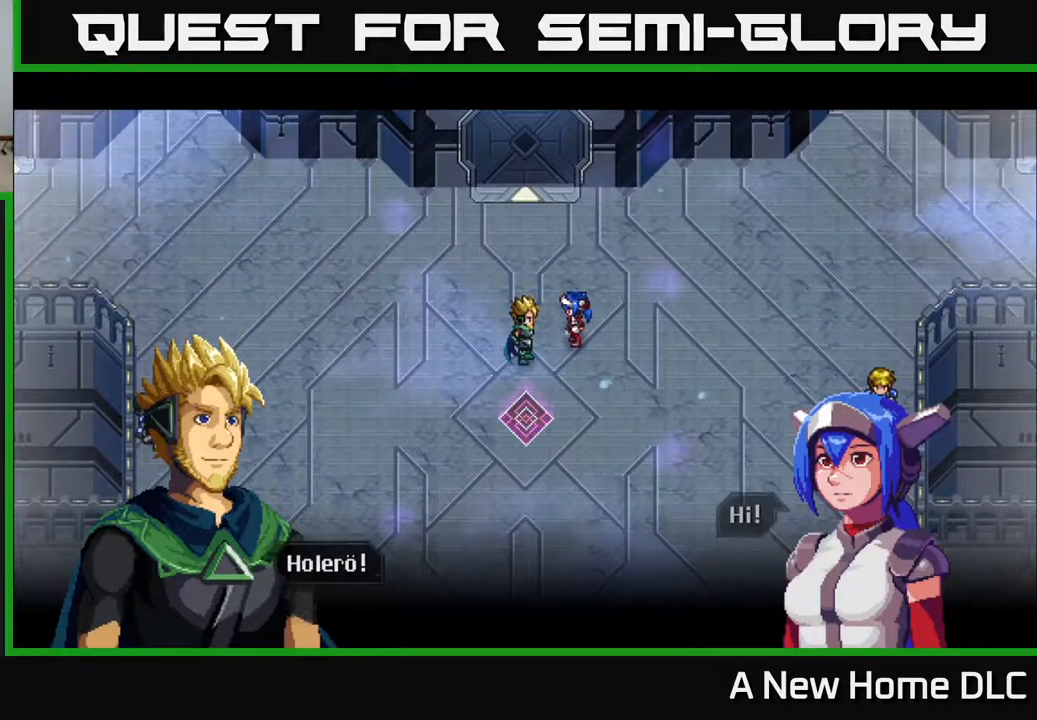
{"buttons": [], "left_stick": "center", "right_stick": "center", "events": []}
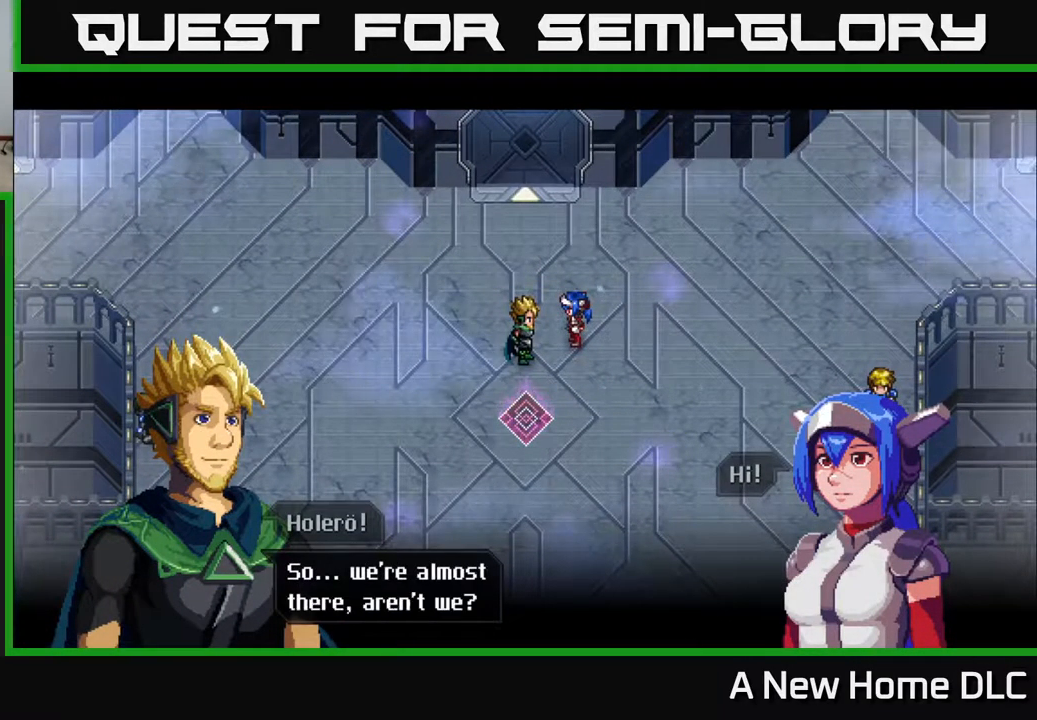
{"buttons": [], "left_stick": "center", "right_stick": "center", "events": []}
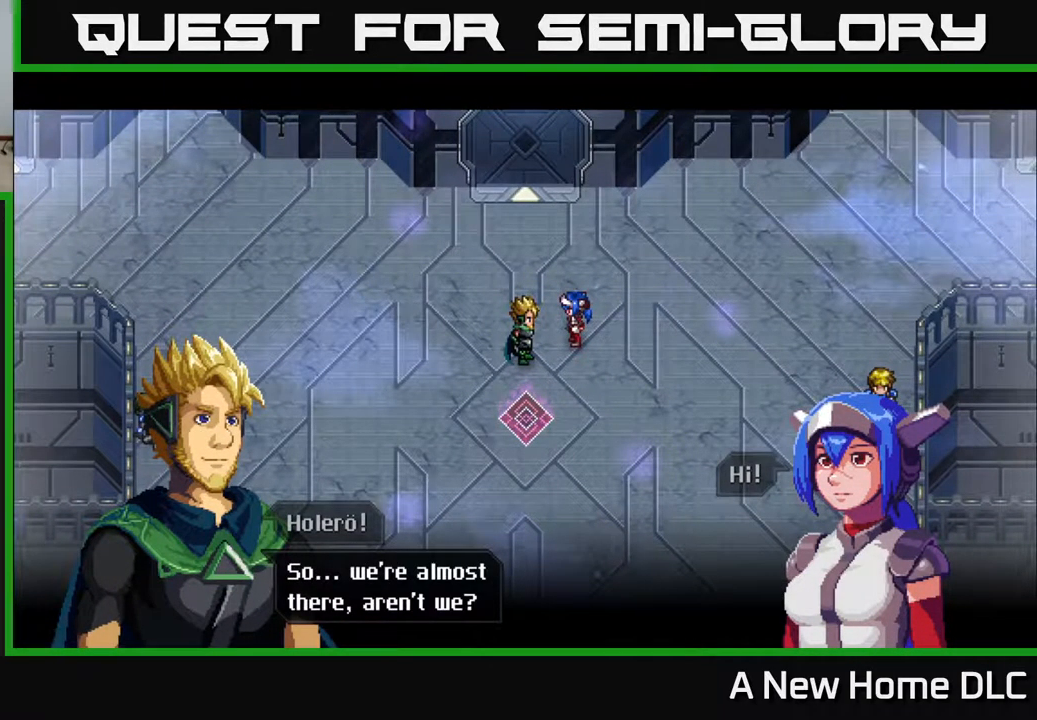
{"buttons": [], "left_stick": "center", "right_stick": "center", "events": [[200, "A", "down"], [267, "A", "up"]]}
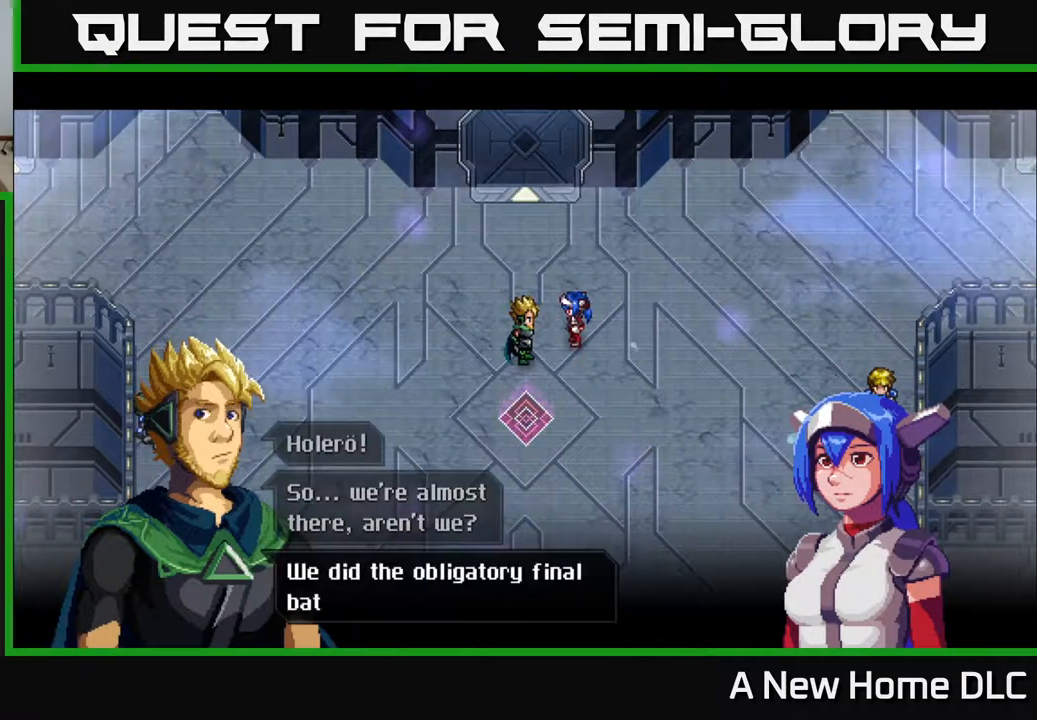
{"buttons": [], "left_stick": "center", "right_stick": "center", "events": []}
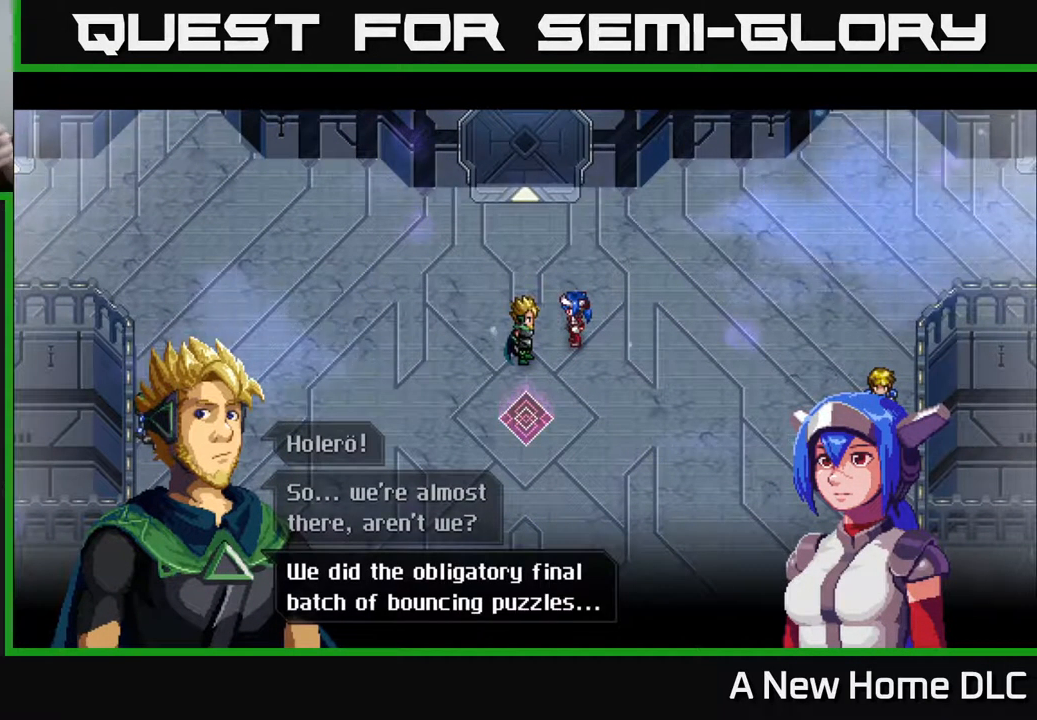
{"buttons": [], "left_stick": "center", "right_stick": "center", "events": []}
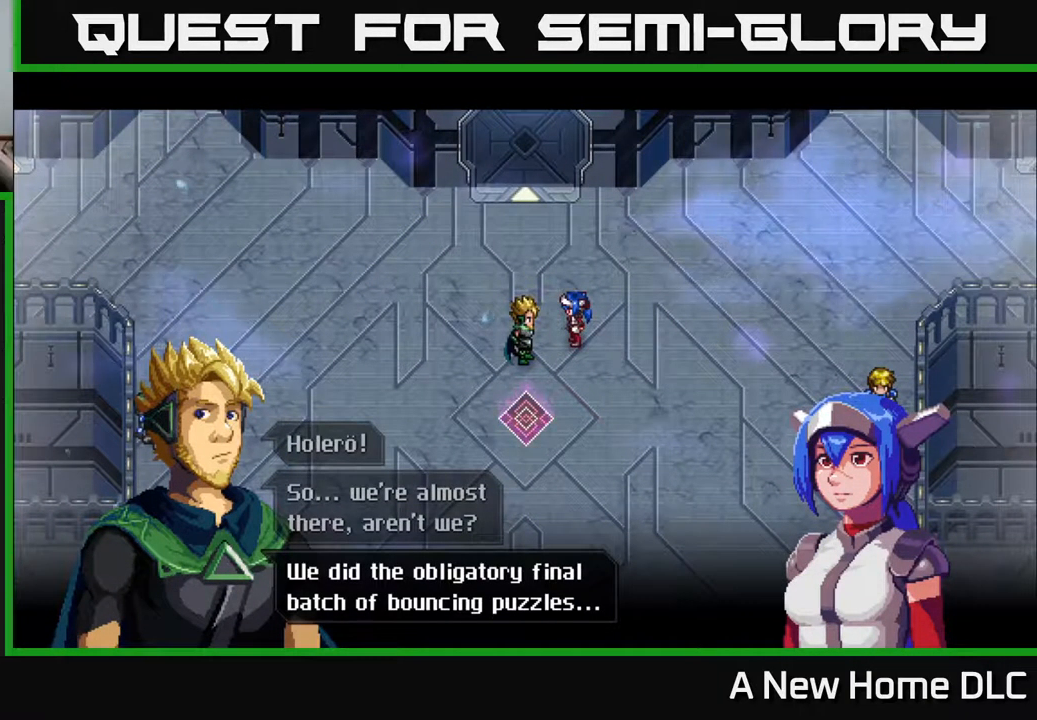
{"buttons": [], "left_stick": "center", "right_stick": "center", "events": []}
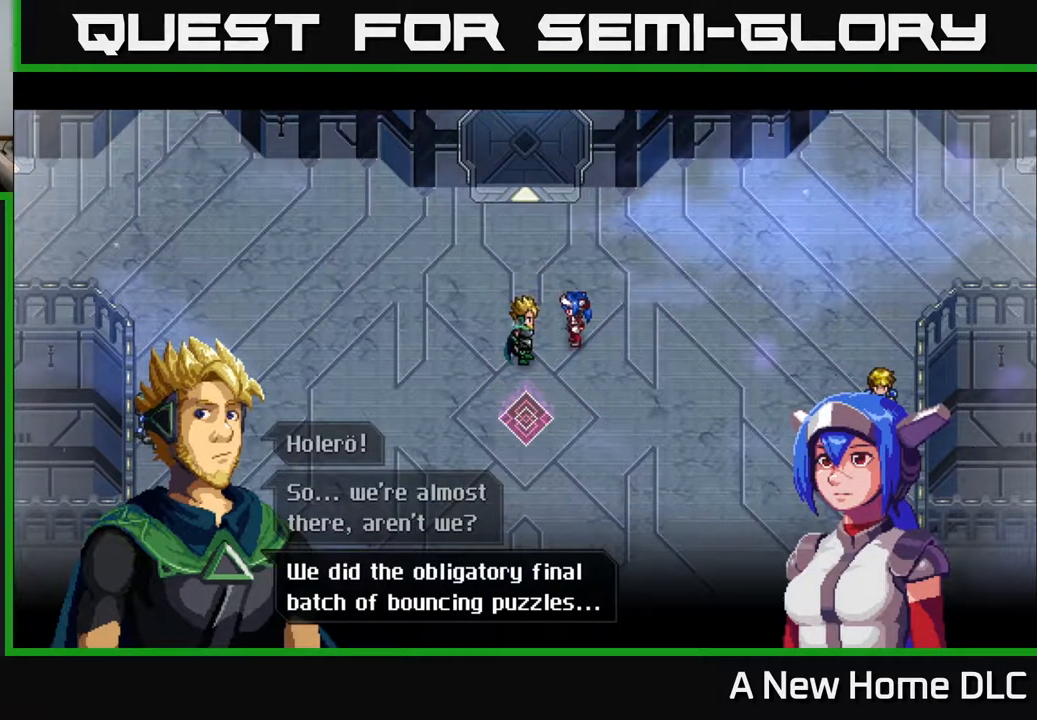
{"buttons": [], "left_stick": "center", "right_stick": "center", "events": []}
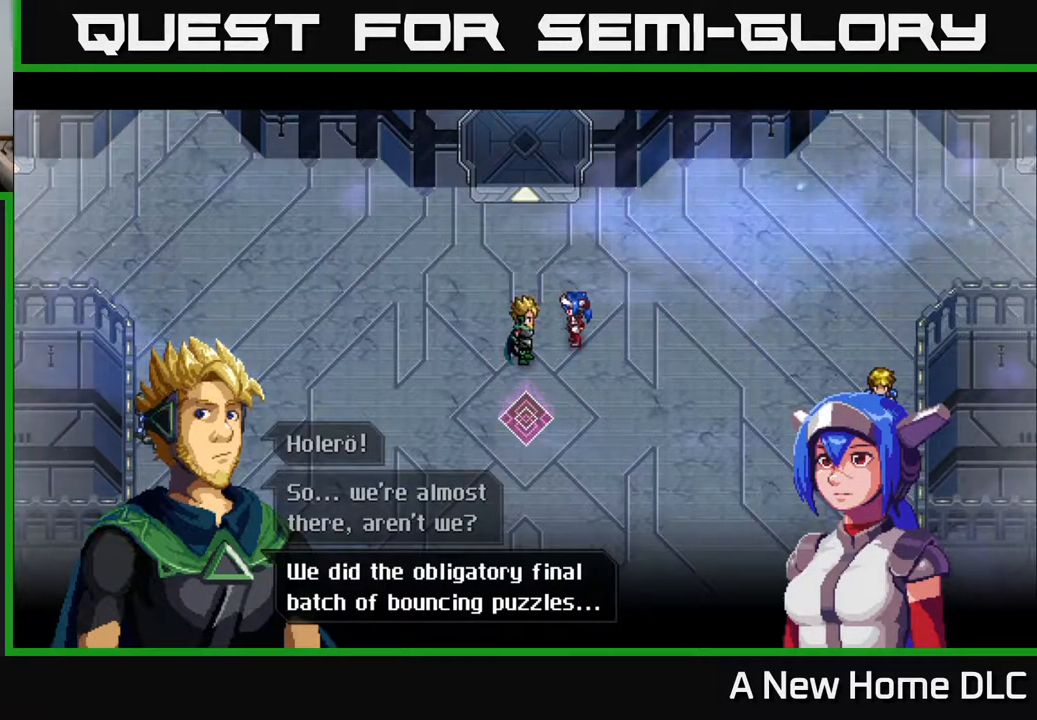
{"buttons": [], "left_stick": "center", "right_stick": "center", "events": []}
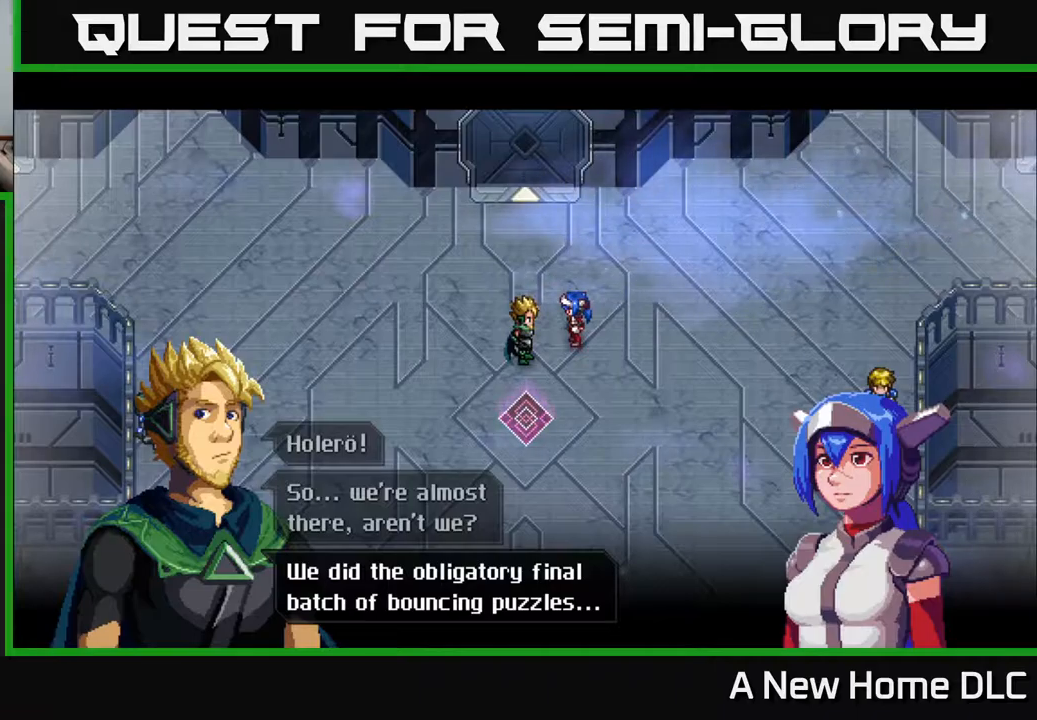
{"buttons": [], "left_stick": "center", "right_stick": "center", "events": []}
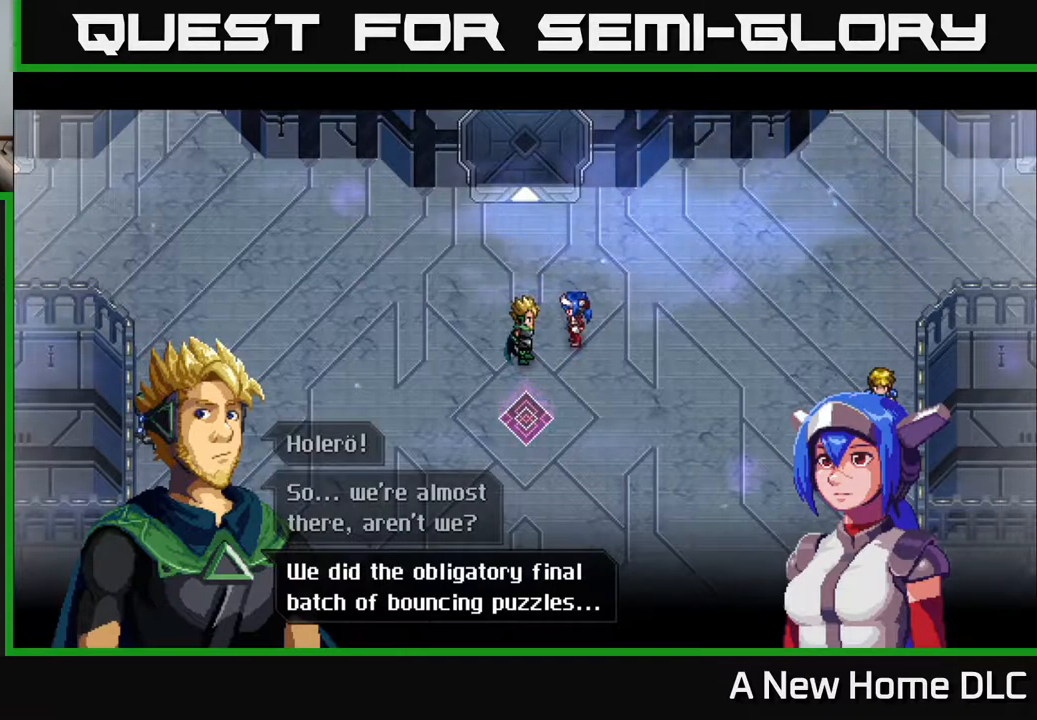
{"buttons": [], "left_stick": "center", "right_stick": "center", "events": []}
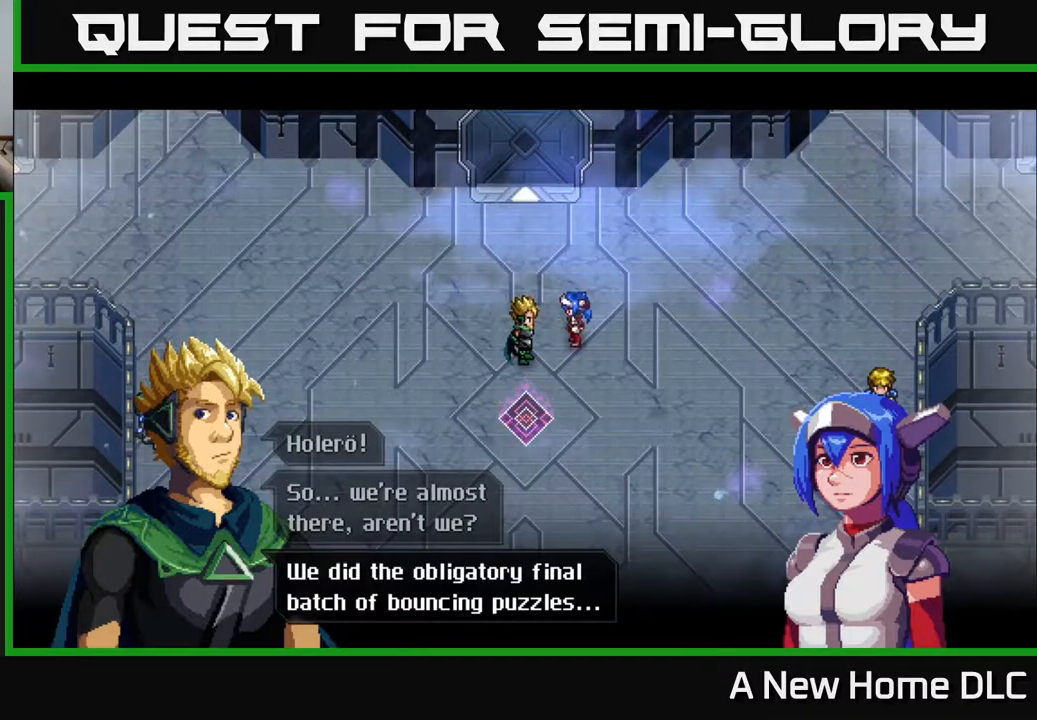
{"buttons": [], "left_stick": "center", "right_stick": "center", "events": [[17, "A", "down"], [84, "A", "up"]]}
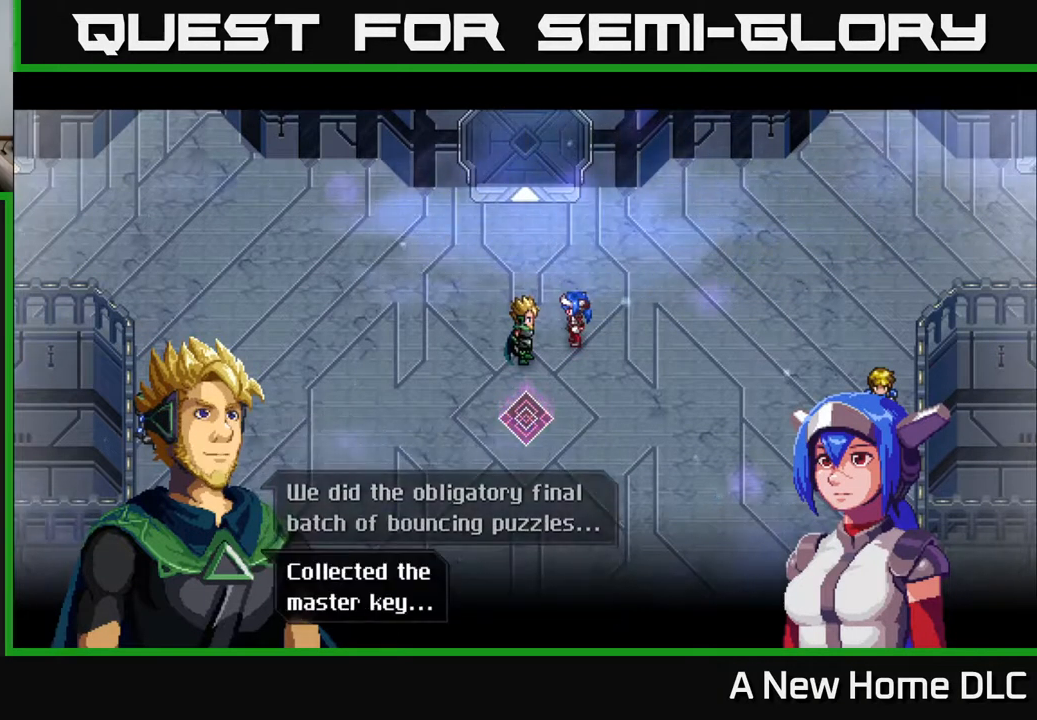
{"buttons": ["A"], "left_stick": "center", "right_stick": "center", "events": [[467, "A", "down"]]}
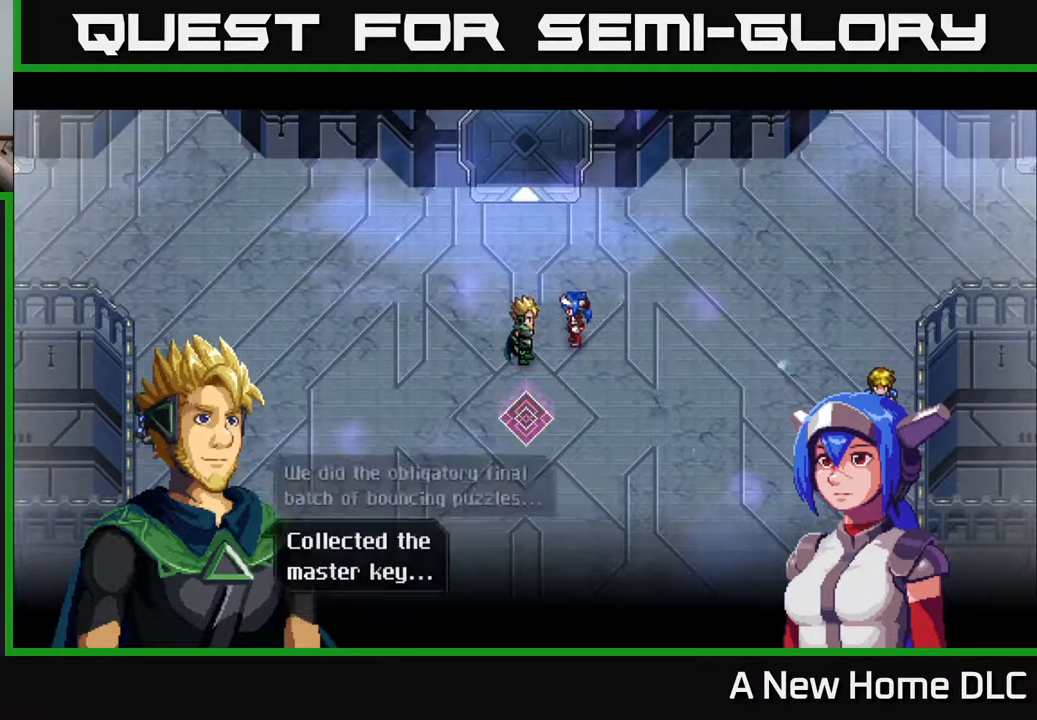
{"buttons": [], "left_stick": "center", "right_stick": "center", "events": [[34, "A", "up"]]}
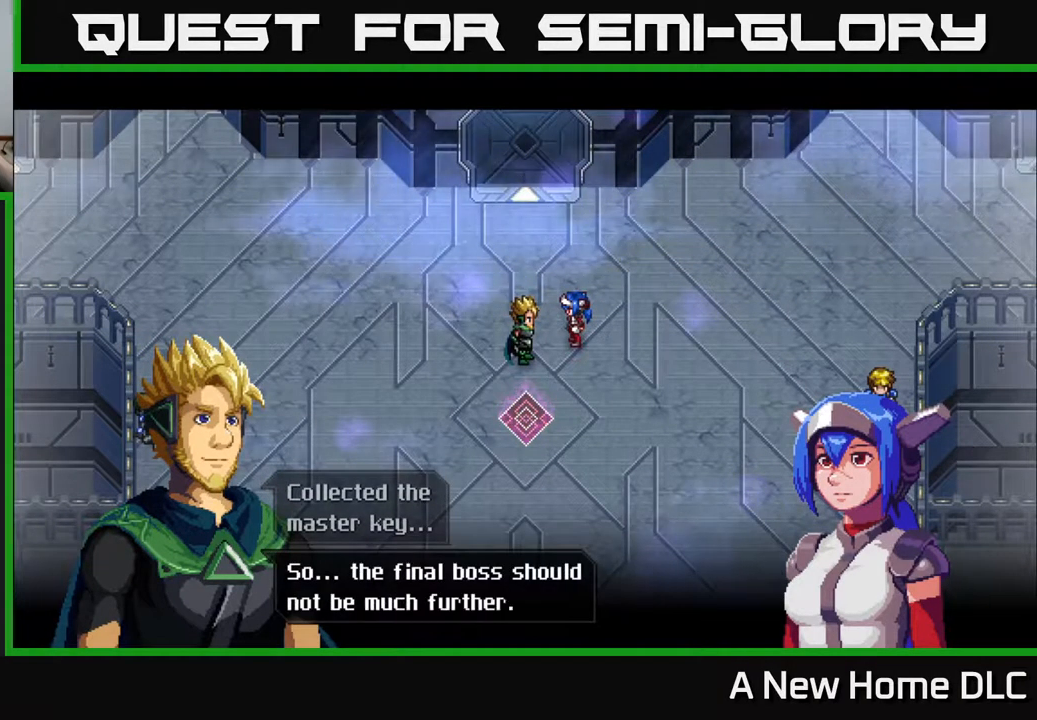
{"buttons": [], "left_stick": "center", "right_stick": "center", "events": []}
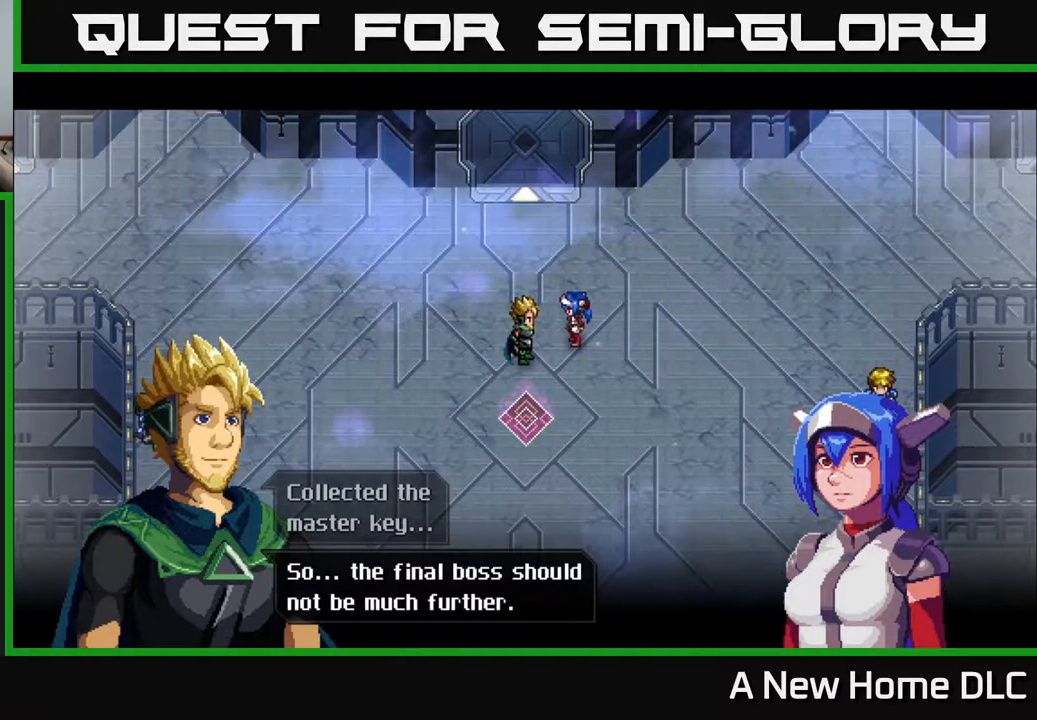
{"buttons": [], "left_stick": "center", "right_stick": "center", "events": [[67, "A", "down"], [150, "A", "up"]]}
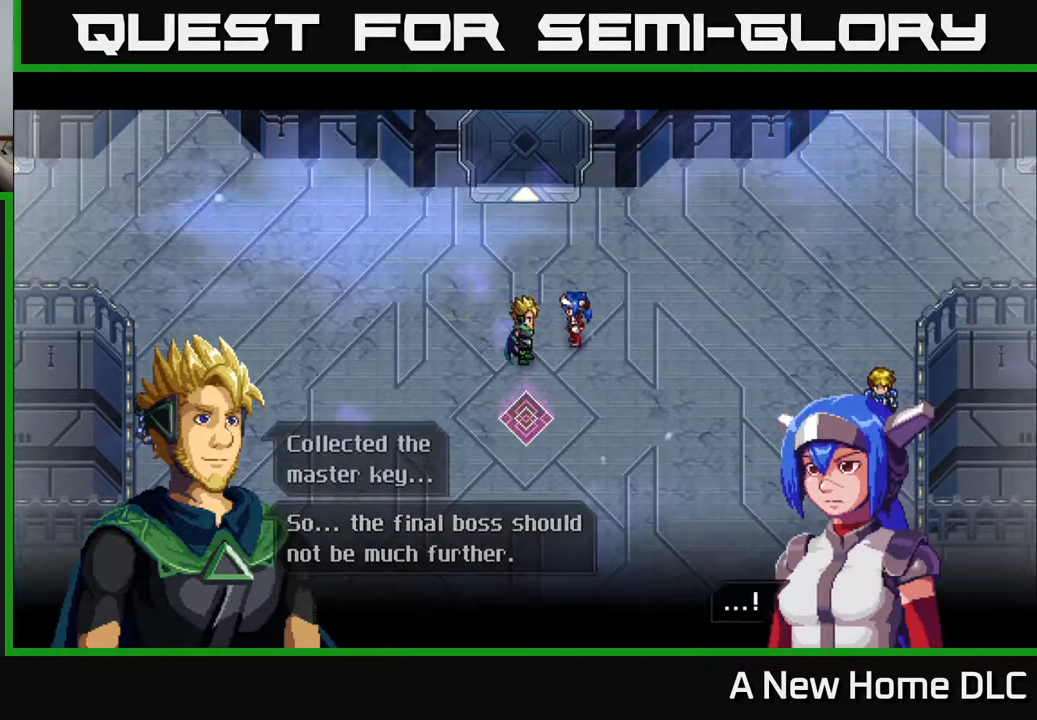
{"buttons": [], "left_stick": "center", "right_stick": "center", "events": []}
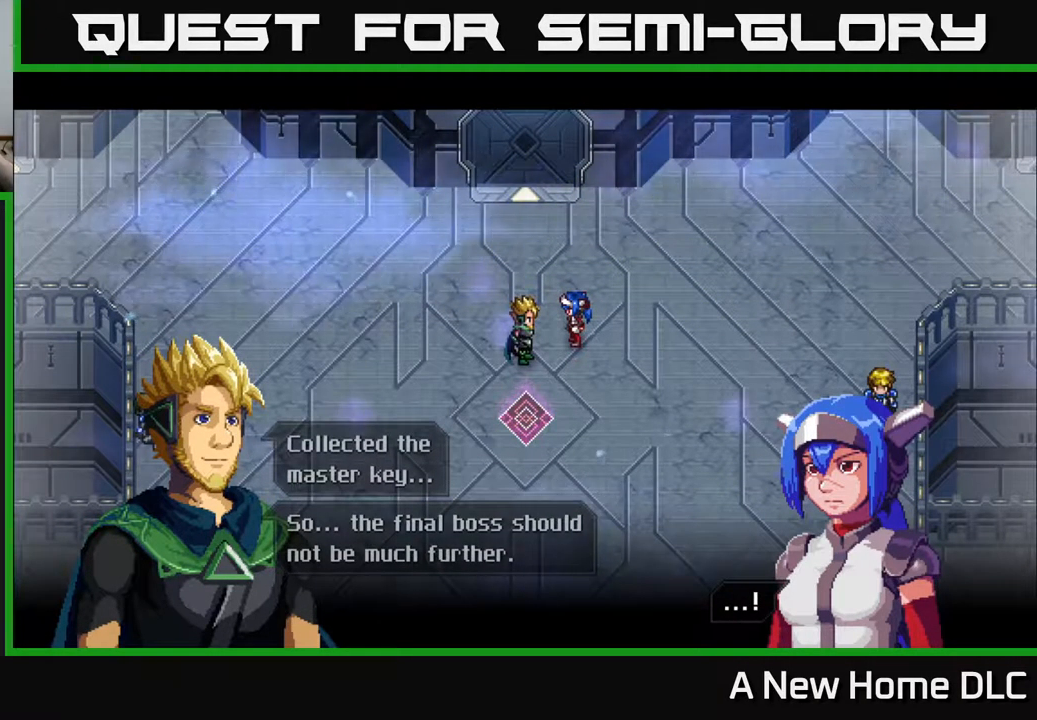
{"buttons": [], "left_stick": "center", "right_stick": "center", "events": [[384, "A", "down"], [500, "A", "up"]]}
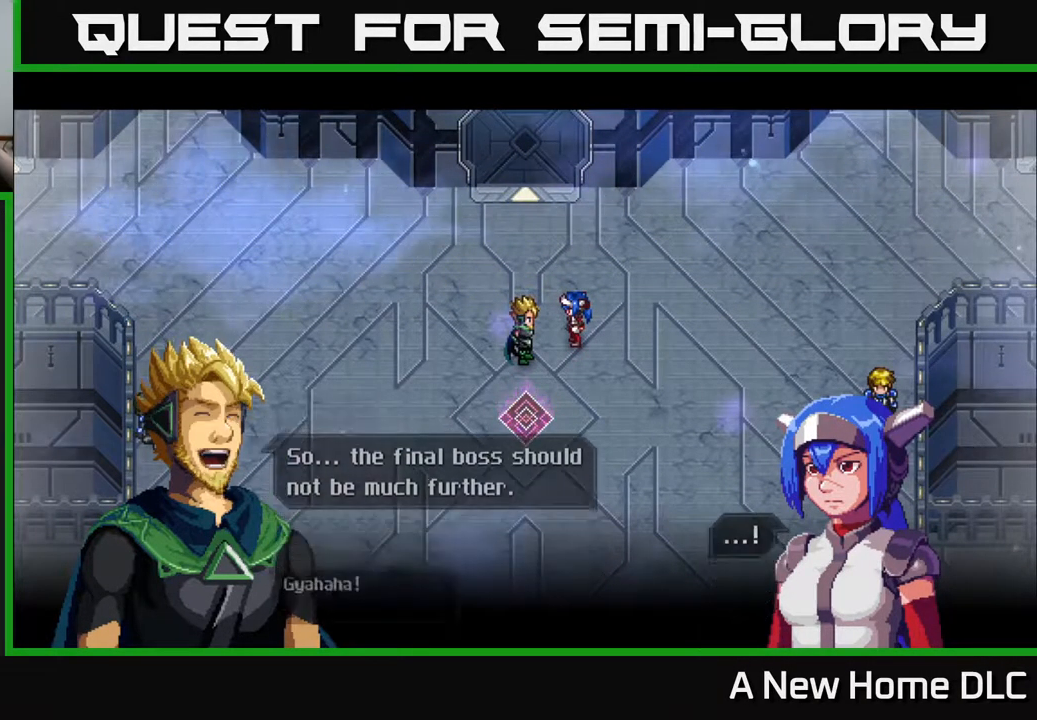
{"buttons": [], "left_stick": "center", "right_stick": "center", "events": []}
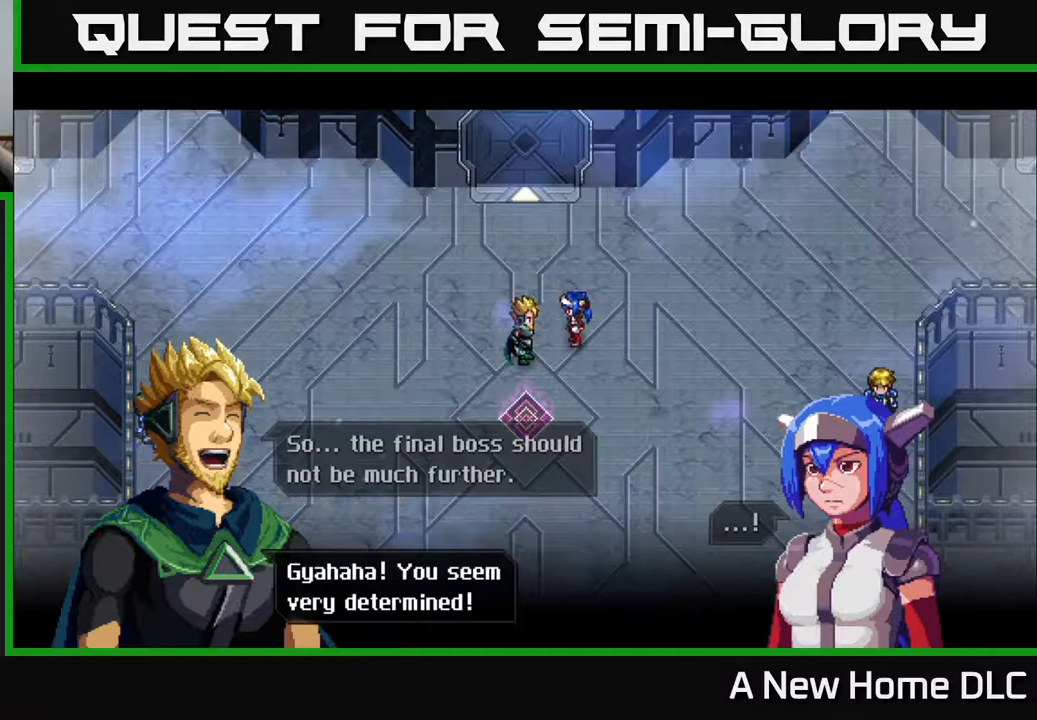
{"buttons": [], "left_stick": "center", "right_stick": "center", "events": []}
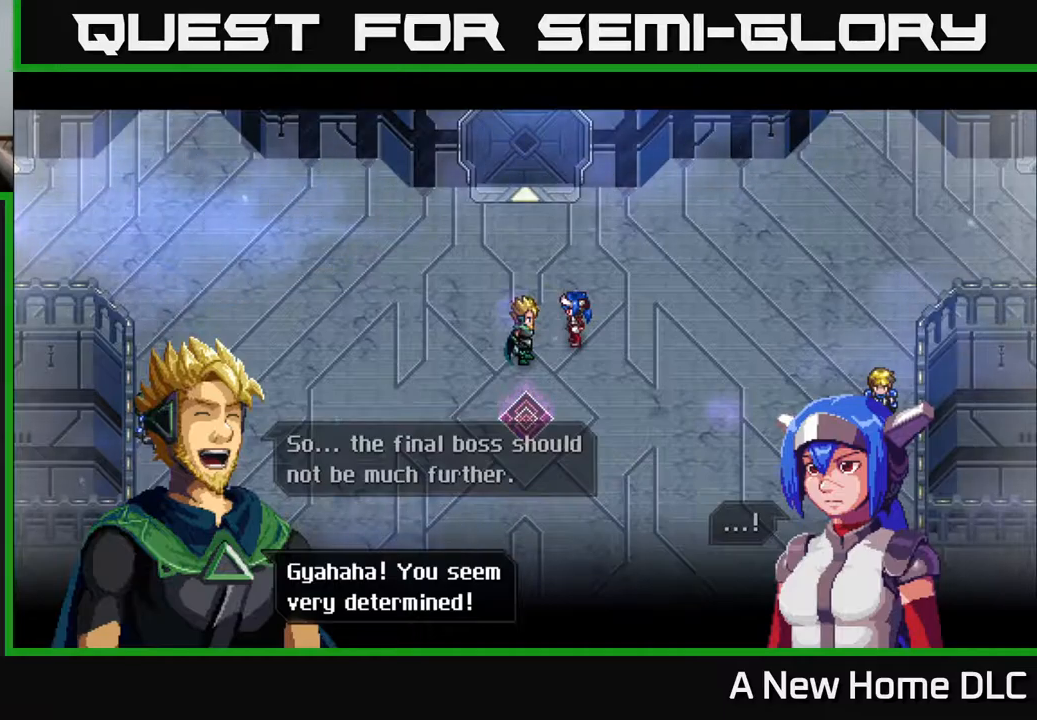
{"buttons": [], "left_stick": "center", "right_stick": "center", "events": [[350, "A", "down"], [433, "A", "up"]]}